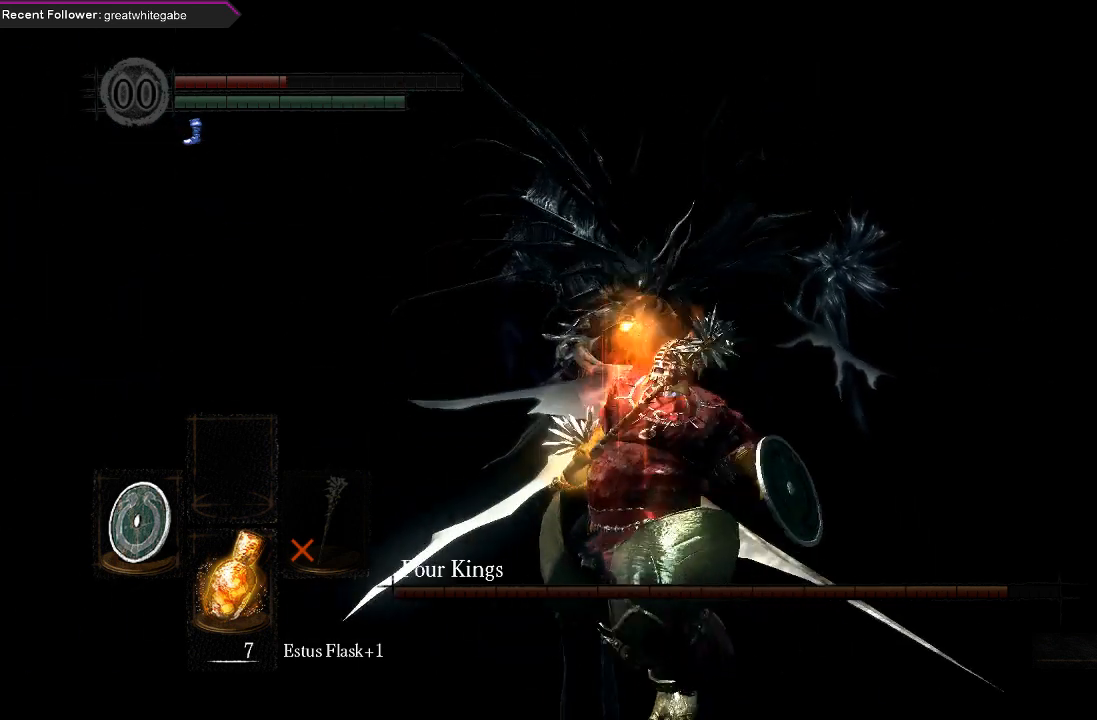
Gameplay with a controller (Xbox layout); each line is a JSON object with the inputs held at the frame after it. "events" lists button and stick changes between this image and that frame as [ms after this image, input, new state], when the widget could be followed in between.
{"buttons": [], "left_stick": "center", "right_stick": "center", "events": [[433, "left_stick", "center"]]}
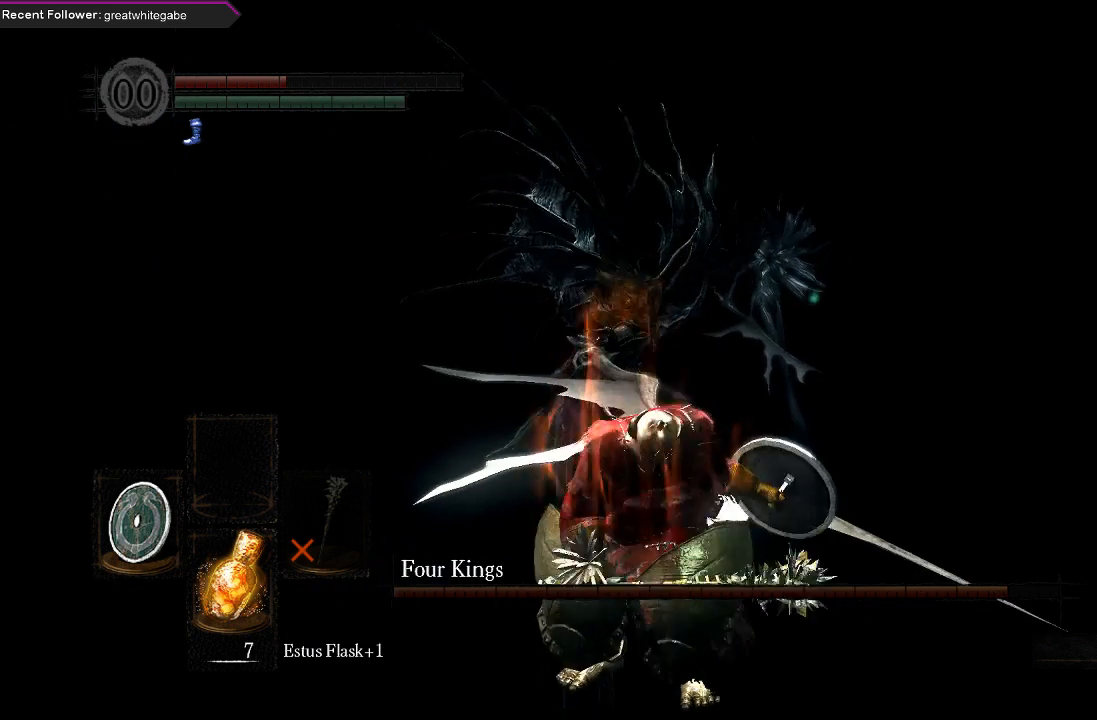
{"buttons": ["B"], "left_stick": "down-right", "right_stick": "center", "events": [[167, "left_stick", "down-right"], [433, "B", "down"]]}
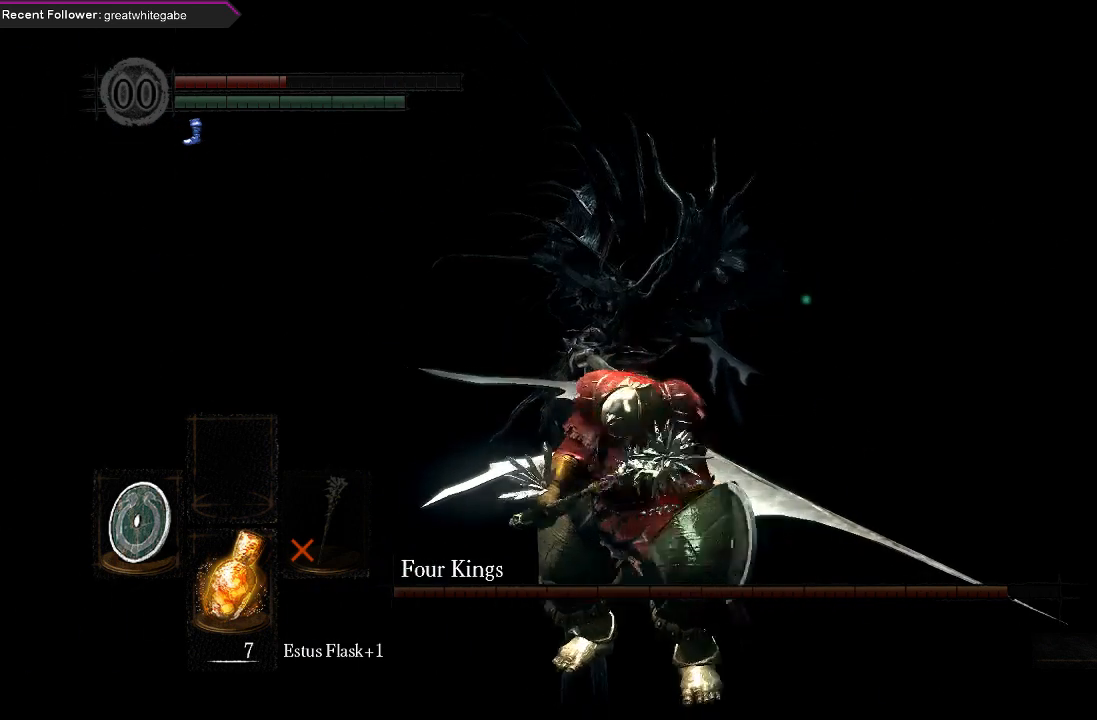
{"buttons": ["B"], "left_stick": "right", "right_stick": "center", "events": [[233, "right_stick", "left"], [367, "left_stick", "right"], [467, "right_stick", "center"]]}
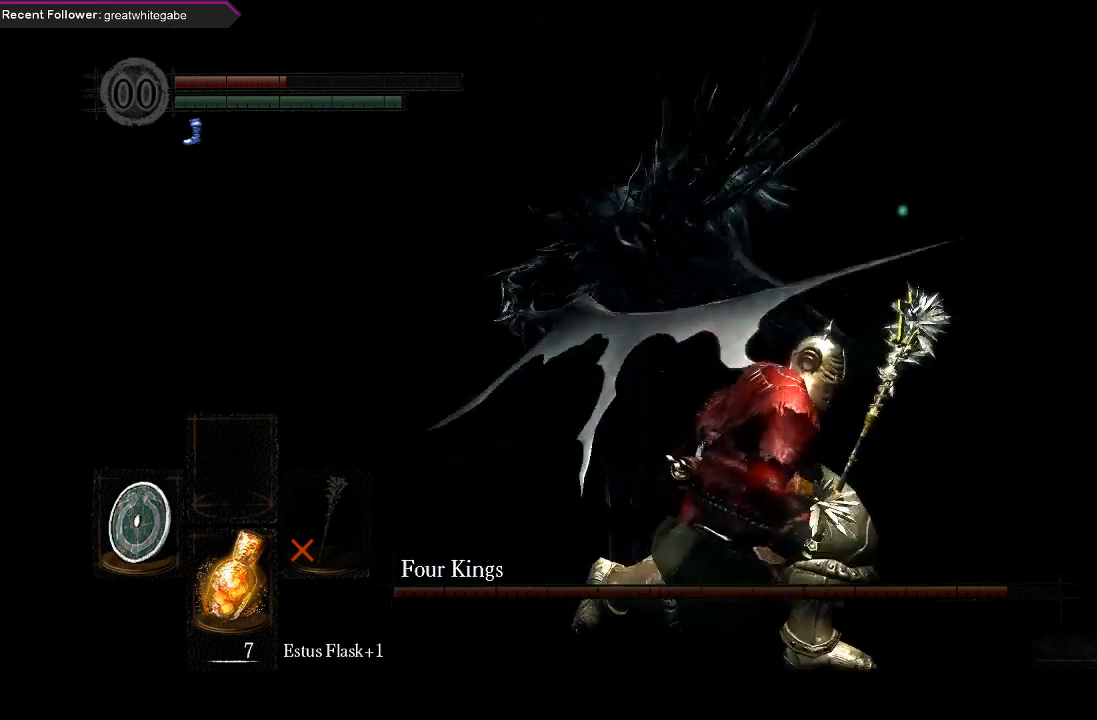
{"buttons": ["B"], "left_stick": "right", "right_stick": "left", "events": [[267, "right_stick", "left"]]}
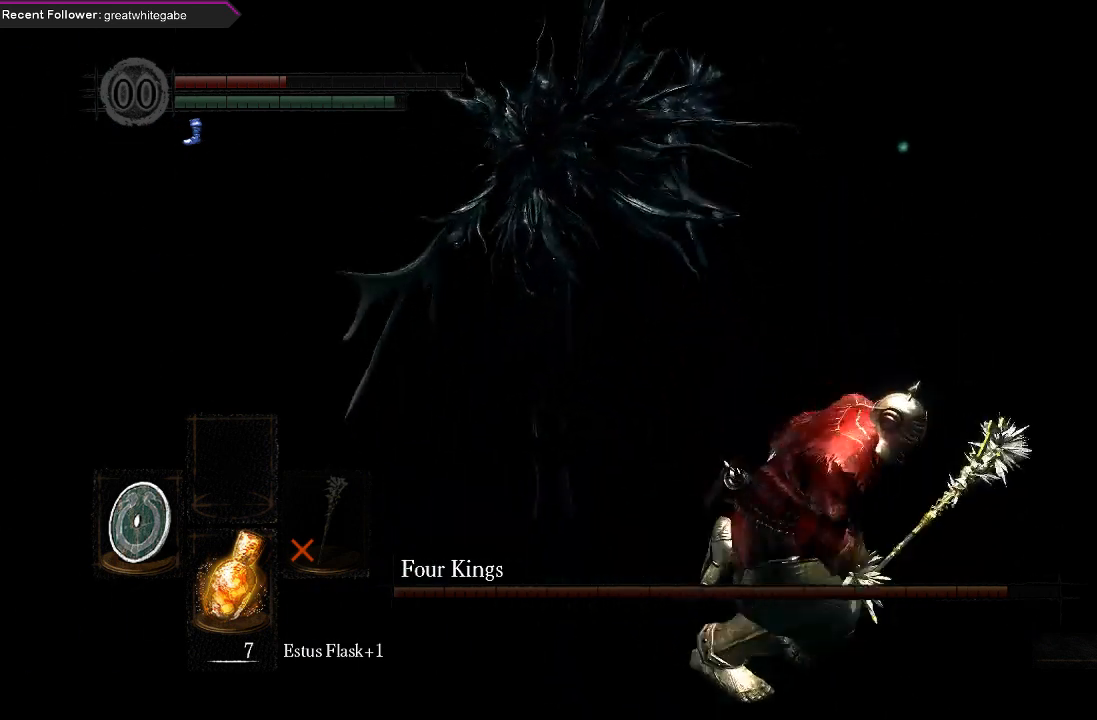
{"buttons": ["B"], "left_stick": "right", "right_stick": "left", "events": [[33, "right_stick", "center"], [233, "right_stick", "left"]]}
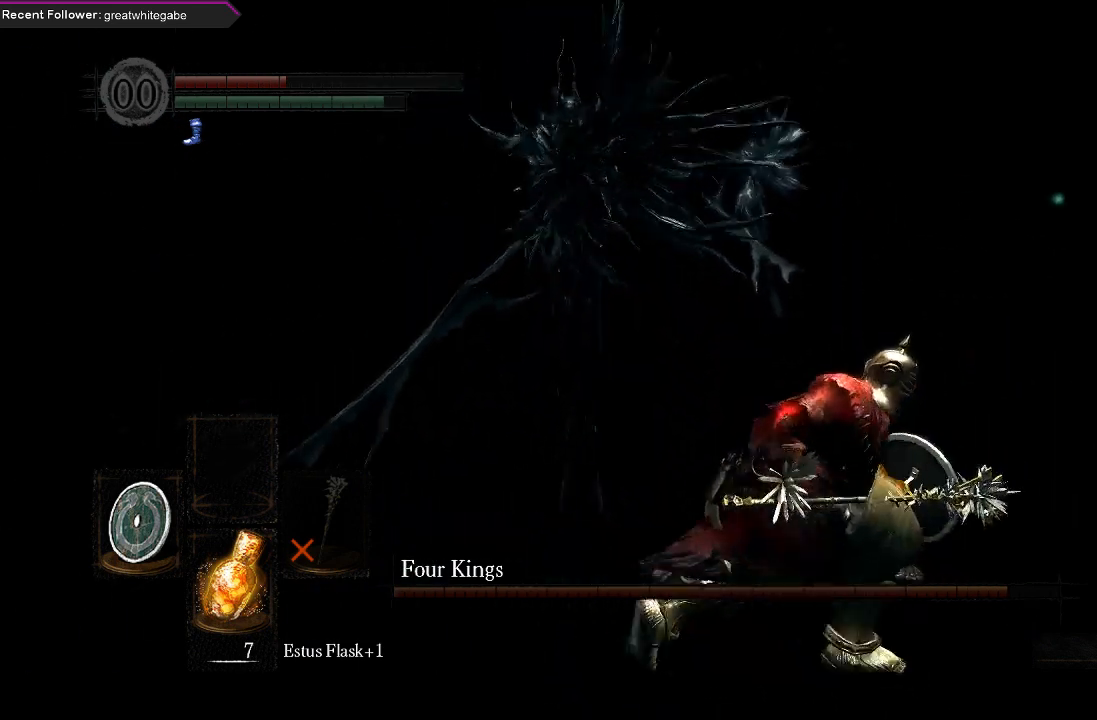
{"buttons": ["B"], "left_stick": "right", "right_stick": "left", "events": [[33, "right_stick", "center"], [433, "right_stick", "left"]]}
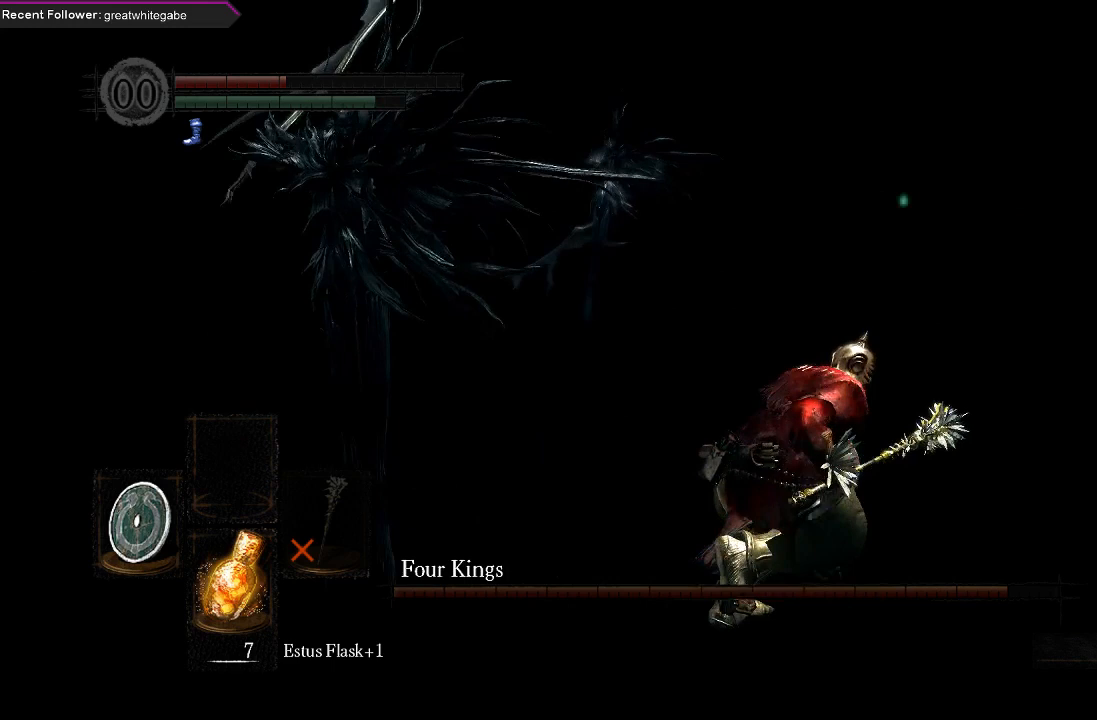
{"buttons": [], "left_stick": "right", "right_stick": "center", "events": [[300, "B", "up"], [333, "right_stick", "center"]]}
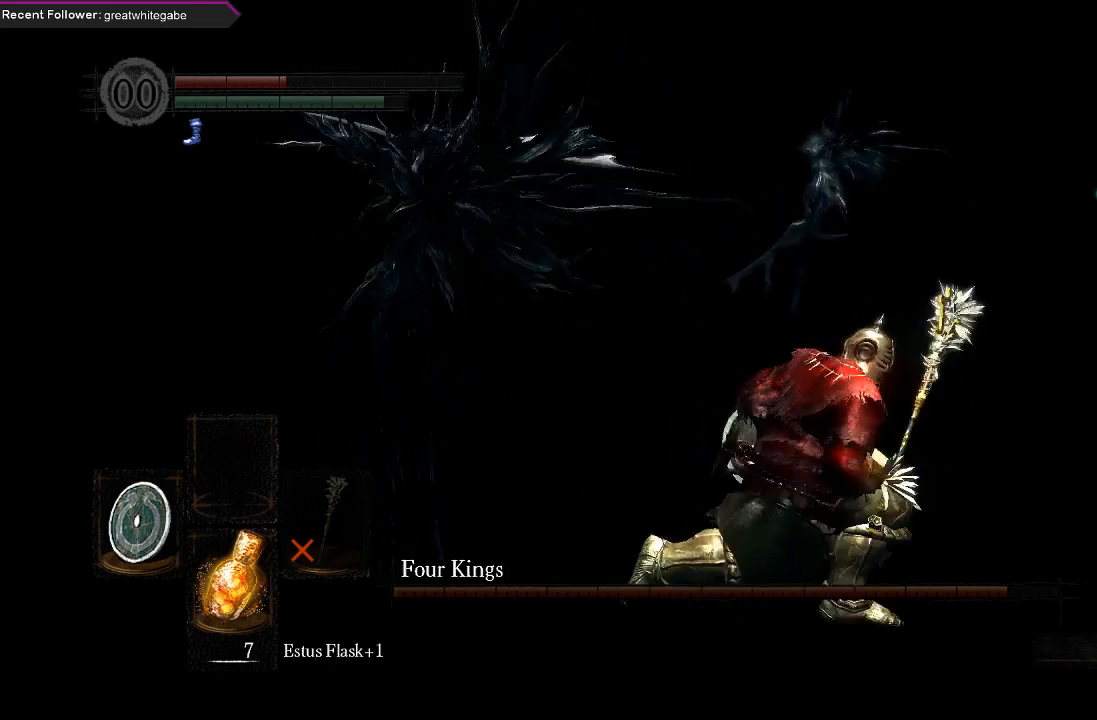
{"buttons": [], "left_stick": "right", "right_stick": "left", "events": [[67, "B", "down"], [167, "B", "up"], [233, "B", "down"], [300, "B", "up"], [467, "right_stick", "left"]]}
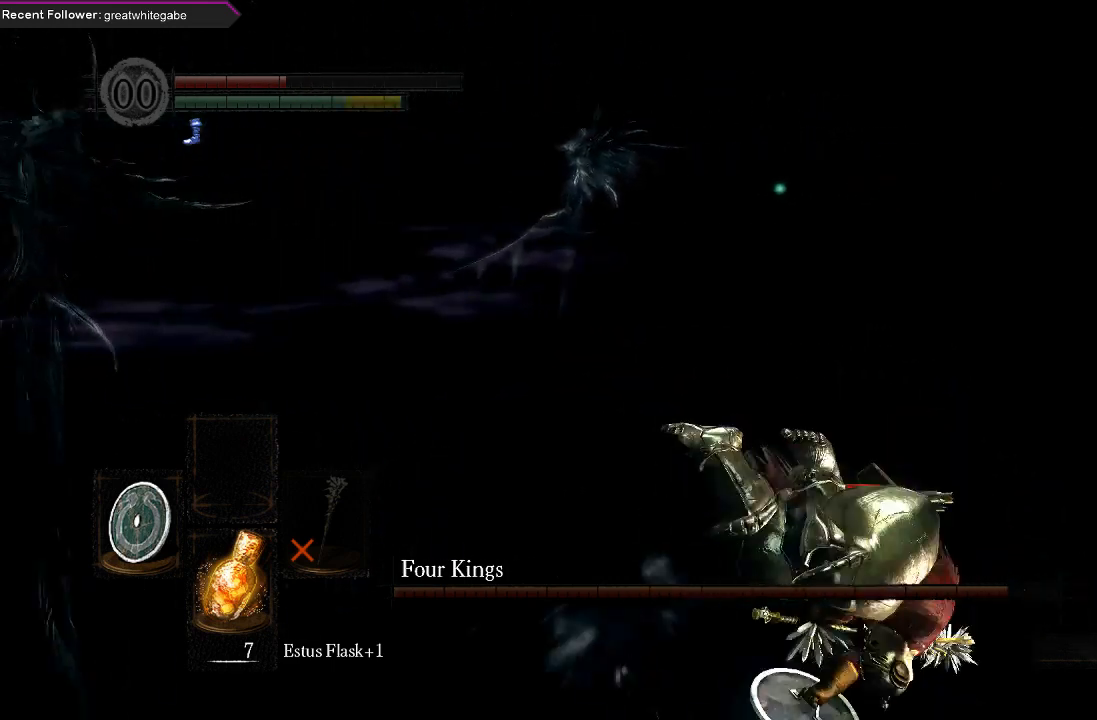
{"buttons": [], "left_stick": "right", "right_stick": "center", "events": [[267, "right_stick", "center"]]}
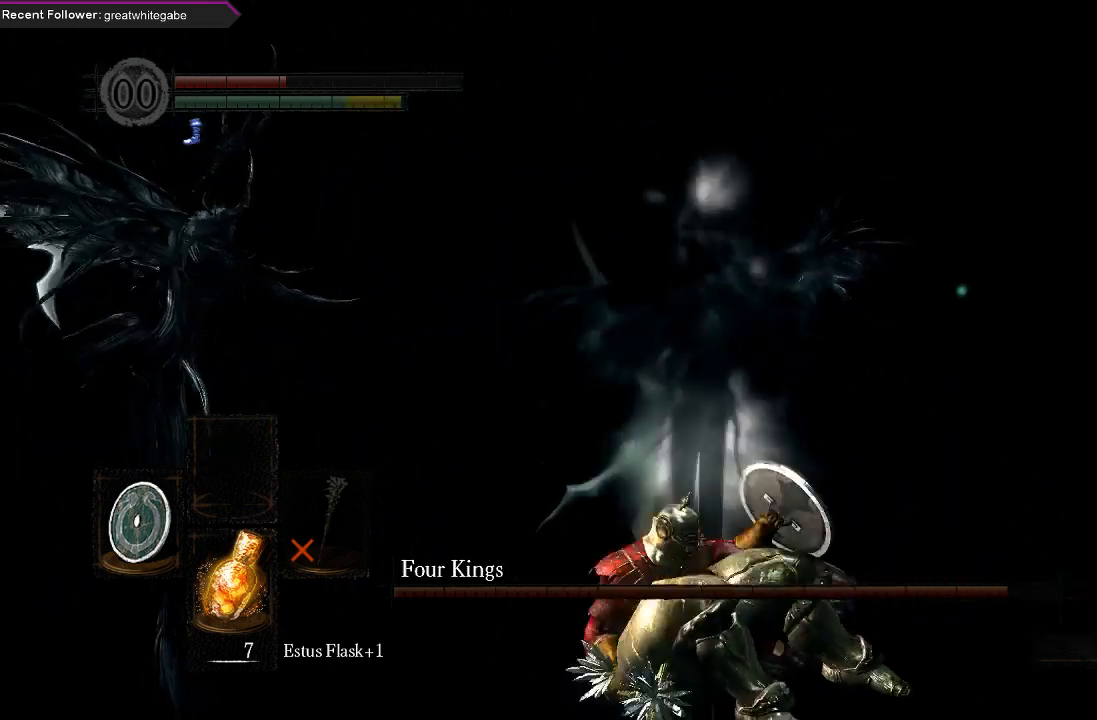
{"buttons": [], "left_stick": "right", "right_stick": "center", "events": []}
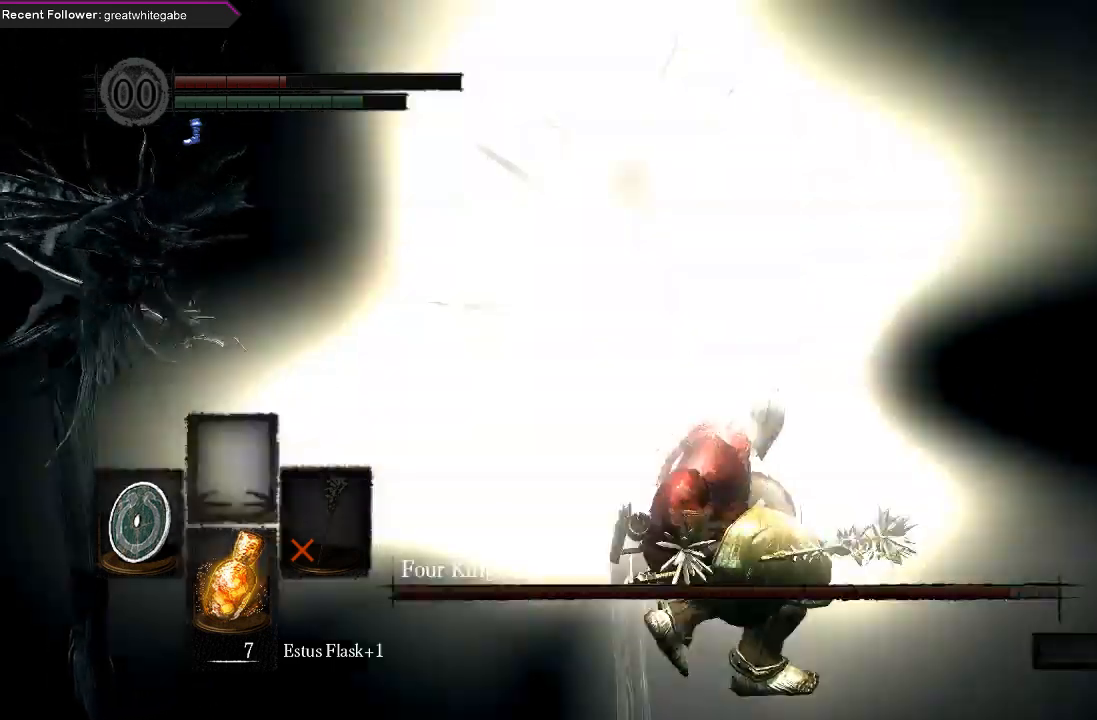
{"buttons": ["B"], "left_stick": "down-right", "right_stick": "center", "events": [[100, "B", "down"], [267, "right_stick", "left"], [300, "left_stick", "down-right"], [467, "right_stick", "center"]]}
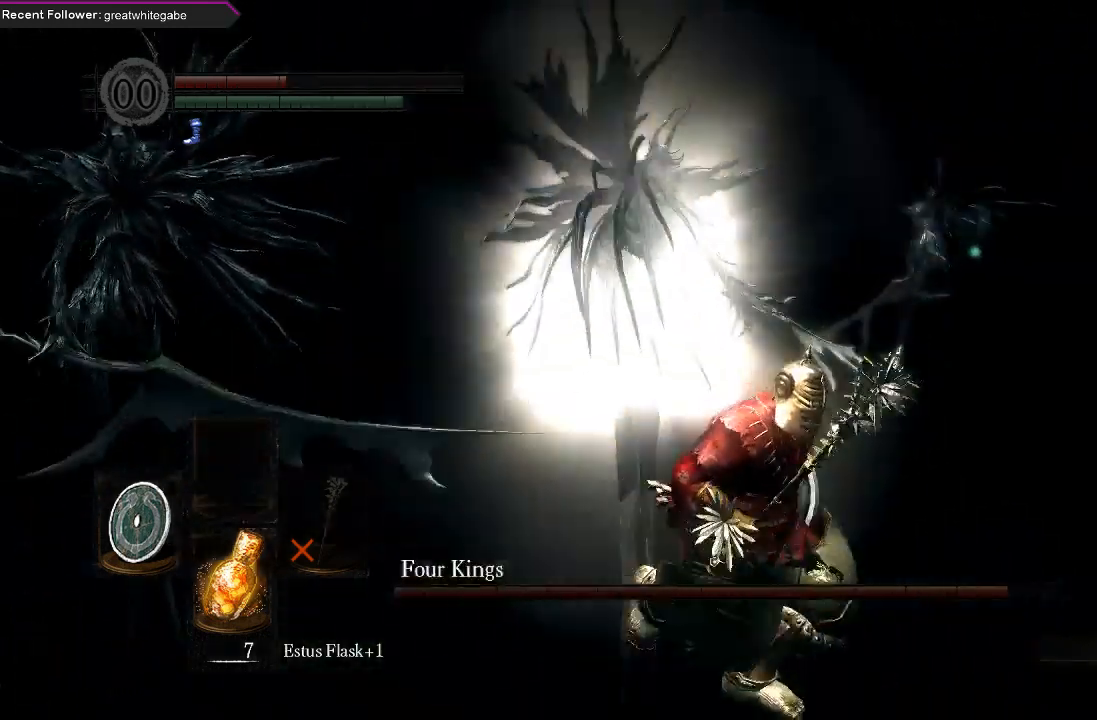
{"buttons": ["B"], "left_stick": "down-right", "right_stick": "center", "events": [[167, "right_stick", "left"], [333, "right_stick", "center"]]}
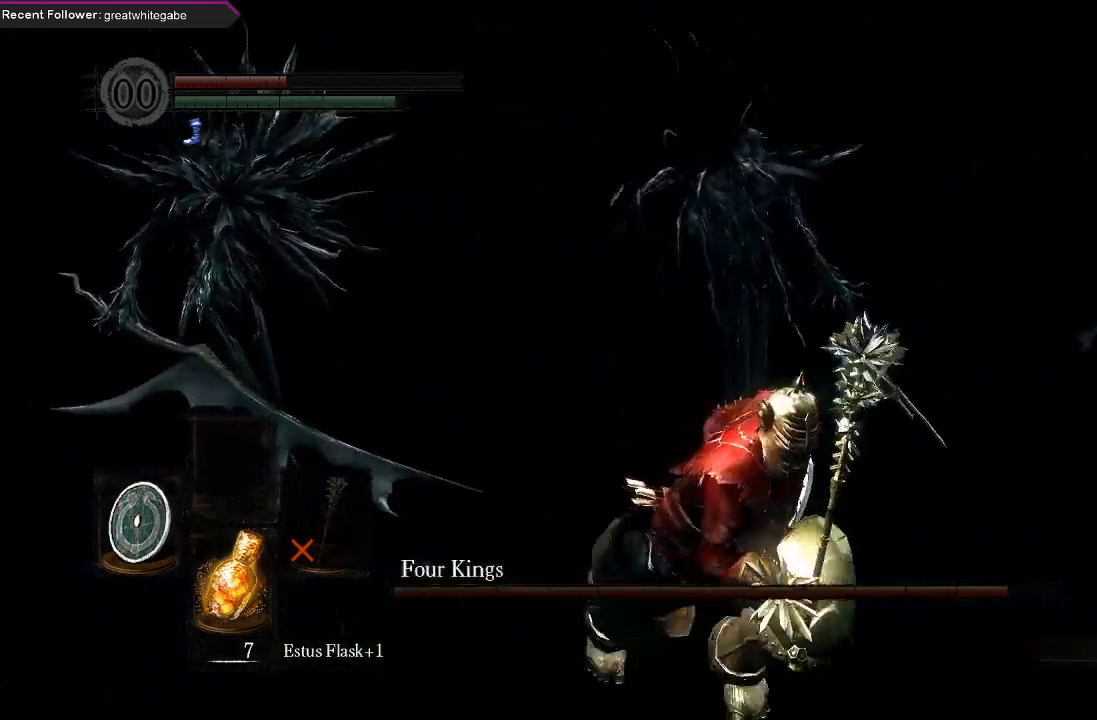
{"buttons": [], "left_stick": "right", "right_stick": "right", "events": [[300, "left_stick", "right"], [333, "B", "up"], [500, "right_stick", "right"]]}
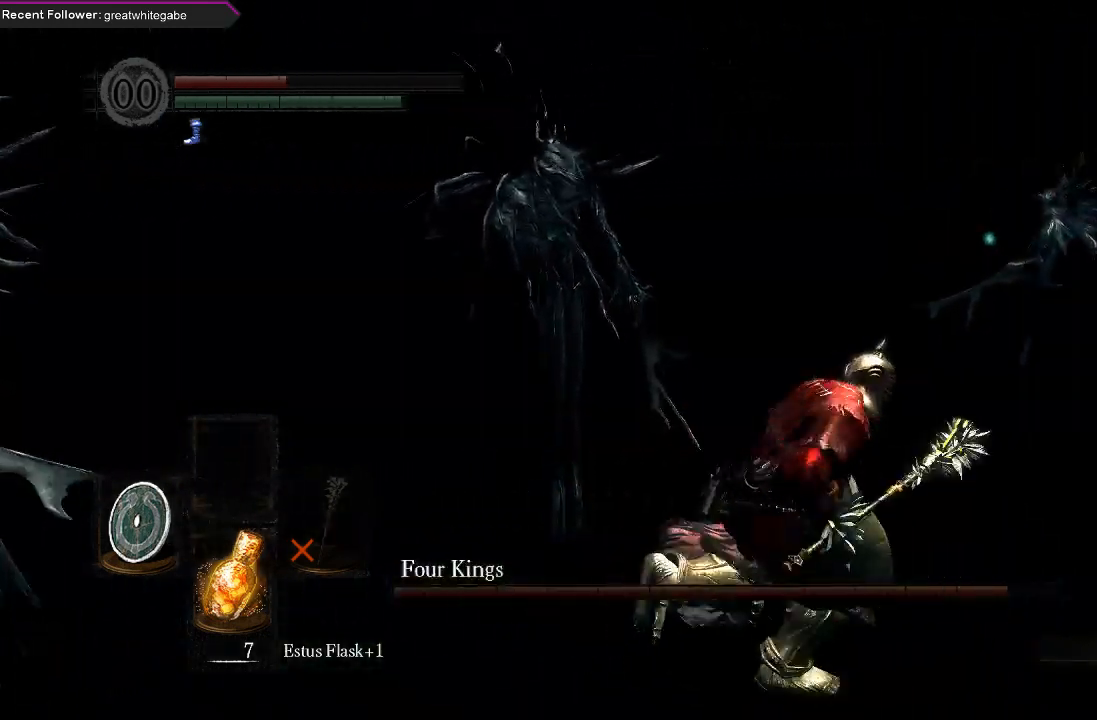
{"buttons": ["B"], "left_stick": "up-right", "right_stick": "center", "events": [[33, "left_stick", "up-right"], [100, "B", "down"], [233, "right_stick", "center"]]}
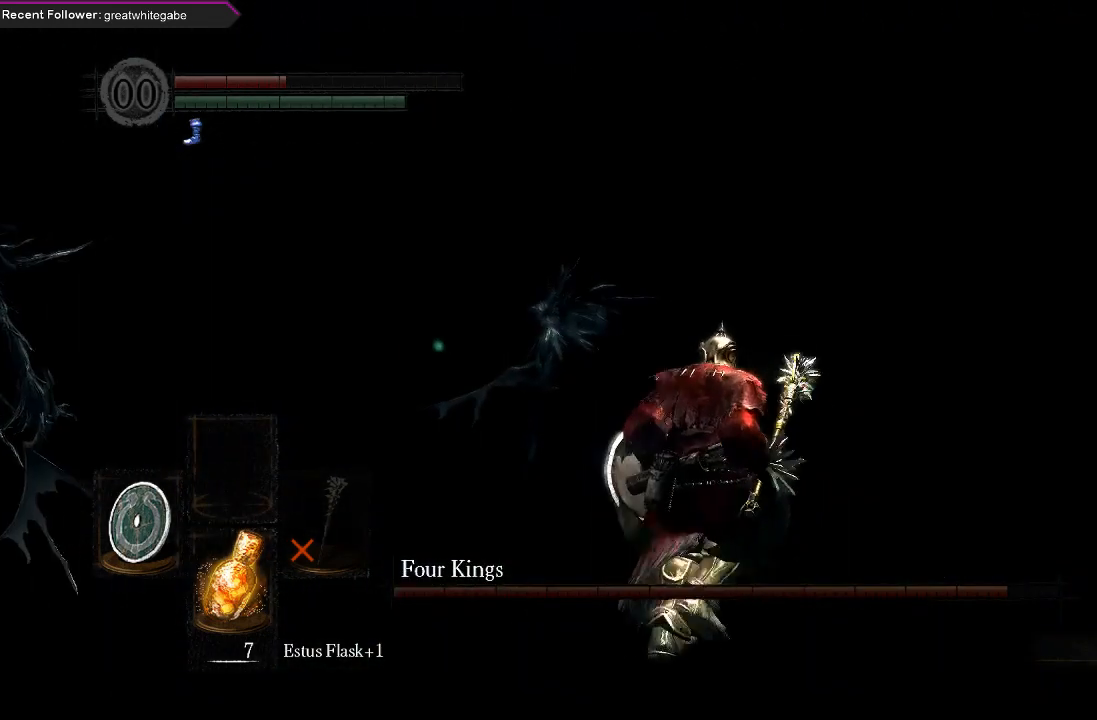
{"buttons": ["B"], "left_stick": "up-right", "right_stick": "center", "events": [[300, "right_stick", "up-left"], [500, "right_stick", "center"]]}
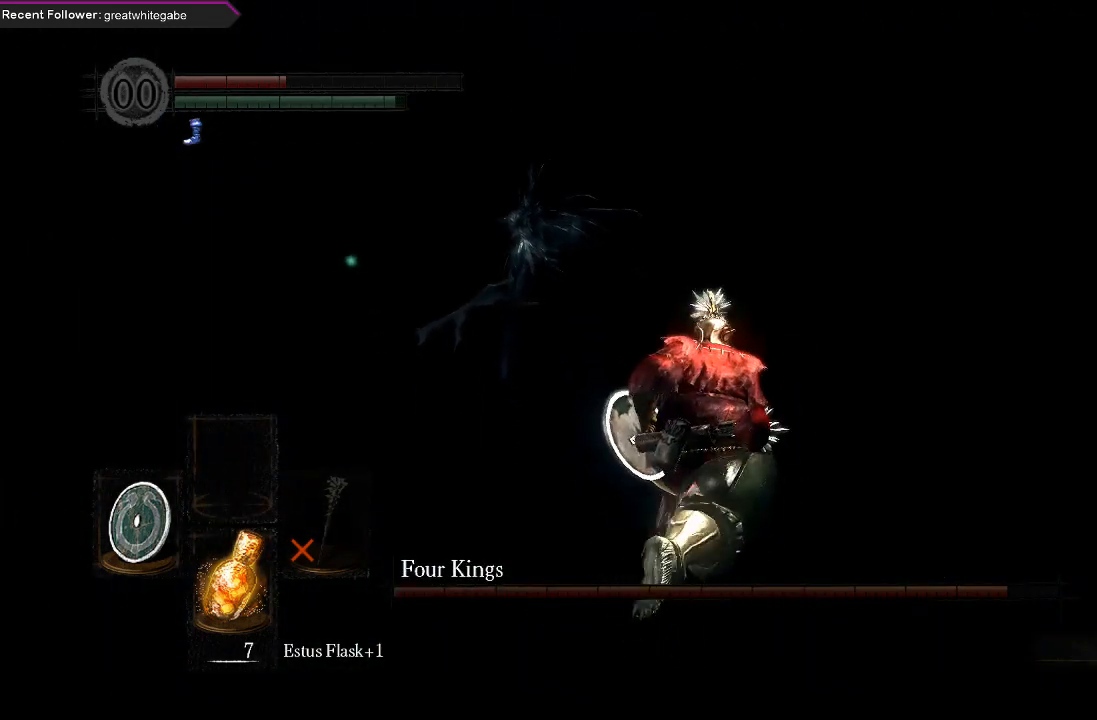
{"buttons": ["B"], "left_stick": "up", "right_stick": "center", "events": [[133, "left_stick", "up"]]}
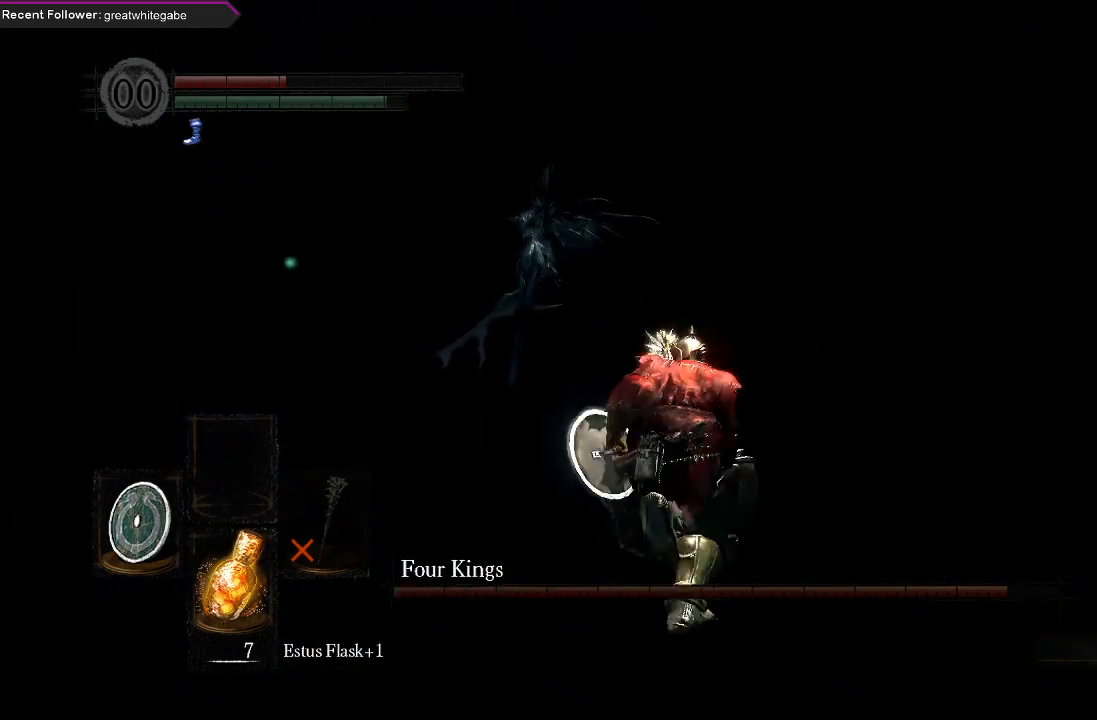
{"buttons": ["B"], "left_stick": "up", "right_stick": "center", "events": []}
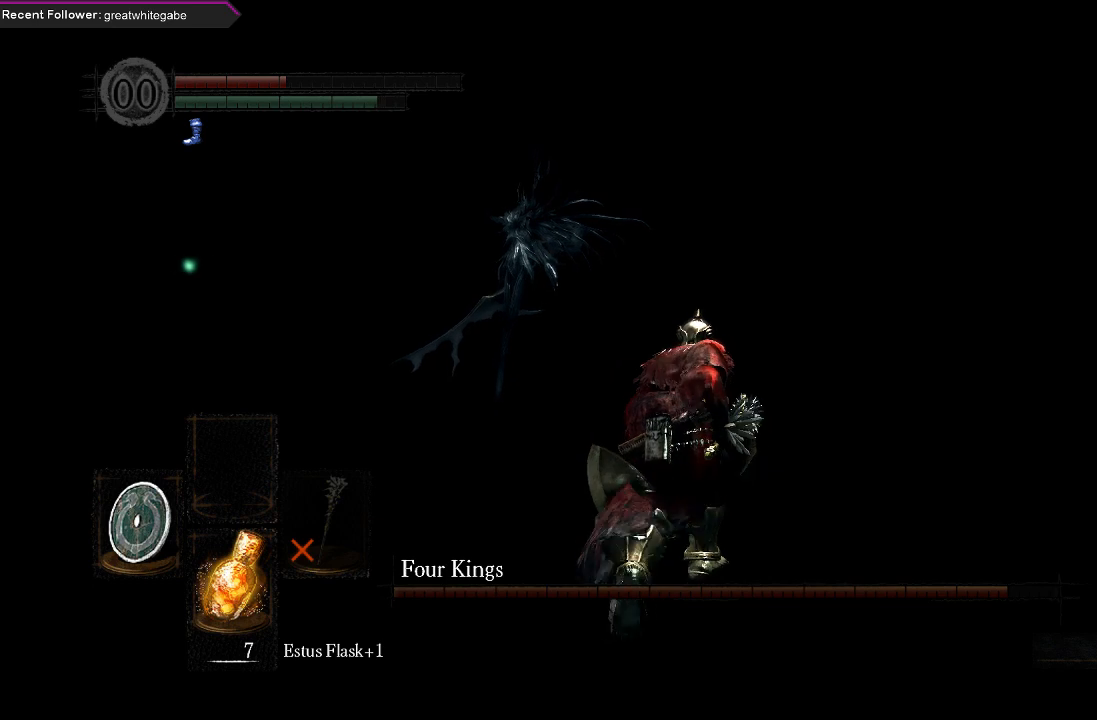
{"buttons": ["B"], "left_stick": "up", "right_stick": "left", "events": [[367, "right_stick", "left"]]}
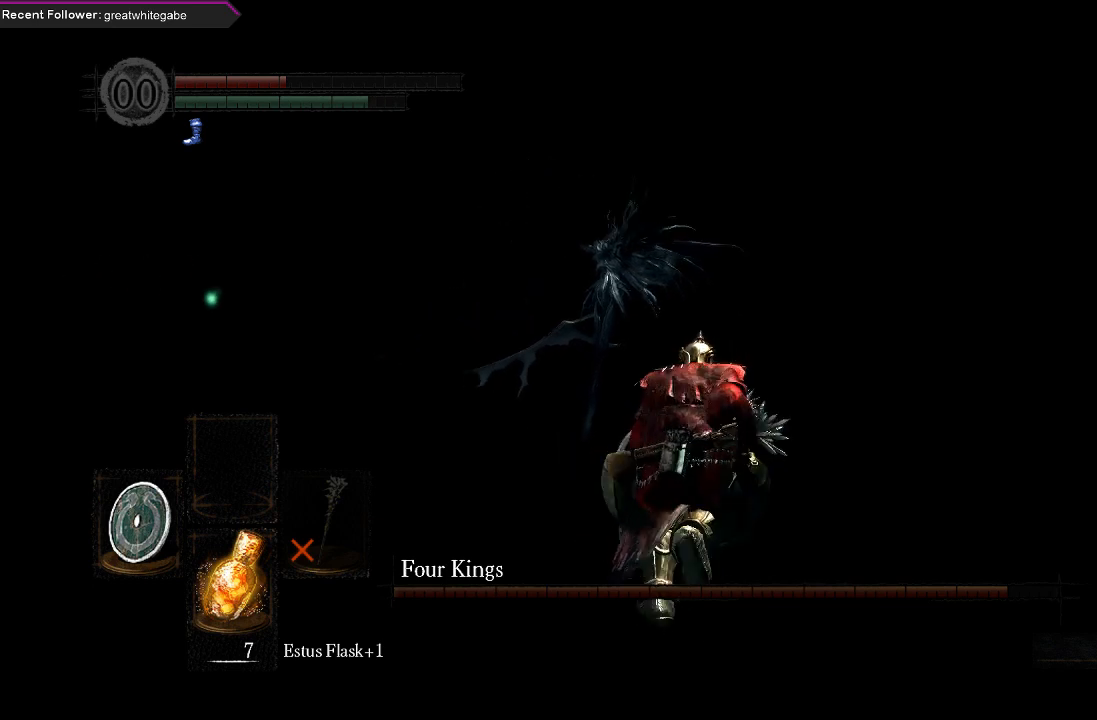
{"buttons": ["B"], "left_stick": "up", "right_stick": "center", "events": [[67, "right_stick", "center"]]}
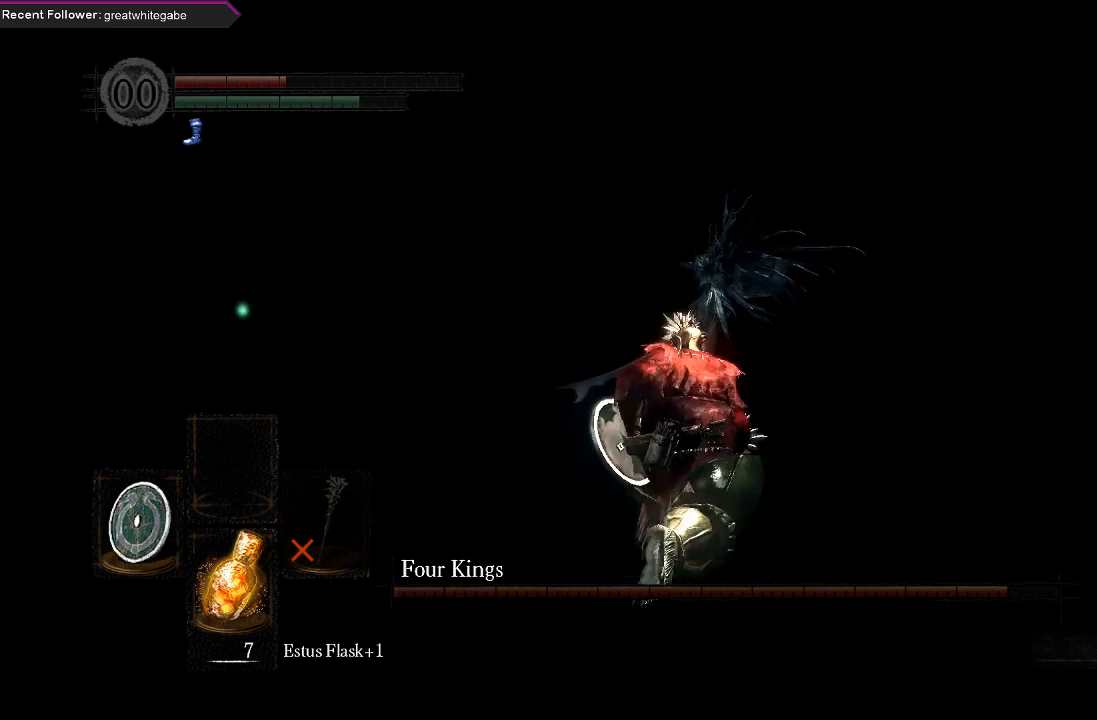
{"buttons": ["B"], "left_stick": "up", "right_stick": "center", "events": []}
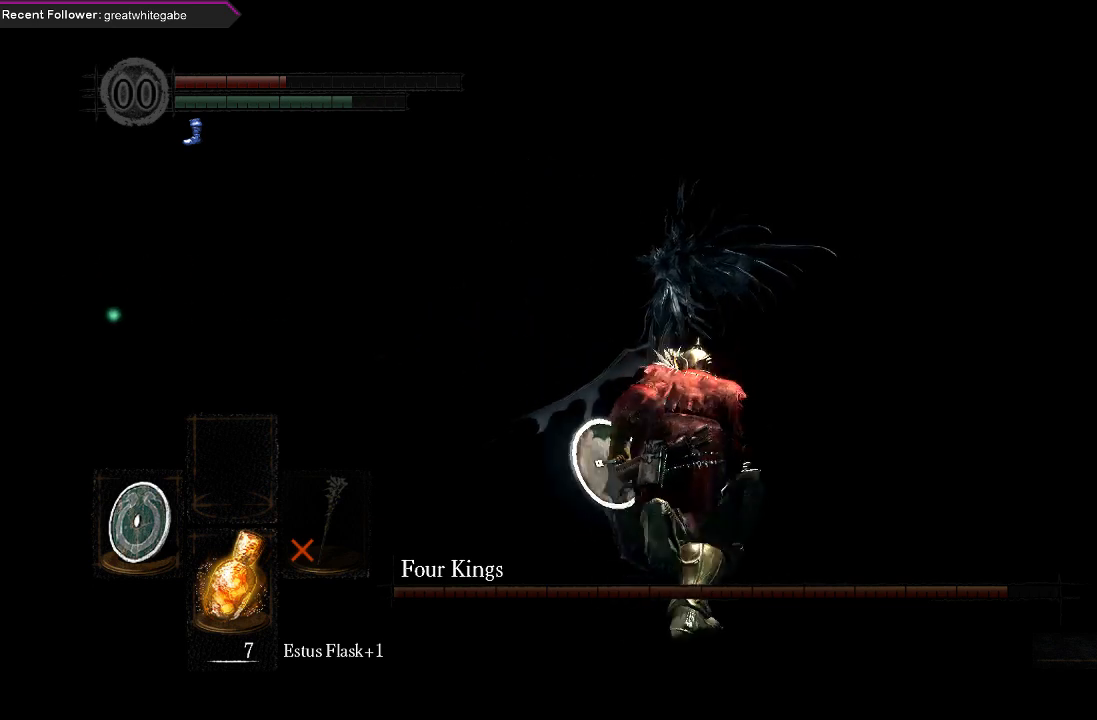
{"buttons": ["B"], "left_stick": "up", "right_stick": "center", "events": []}
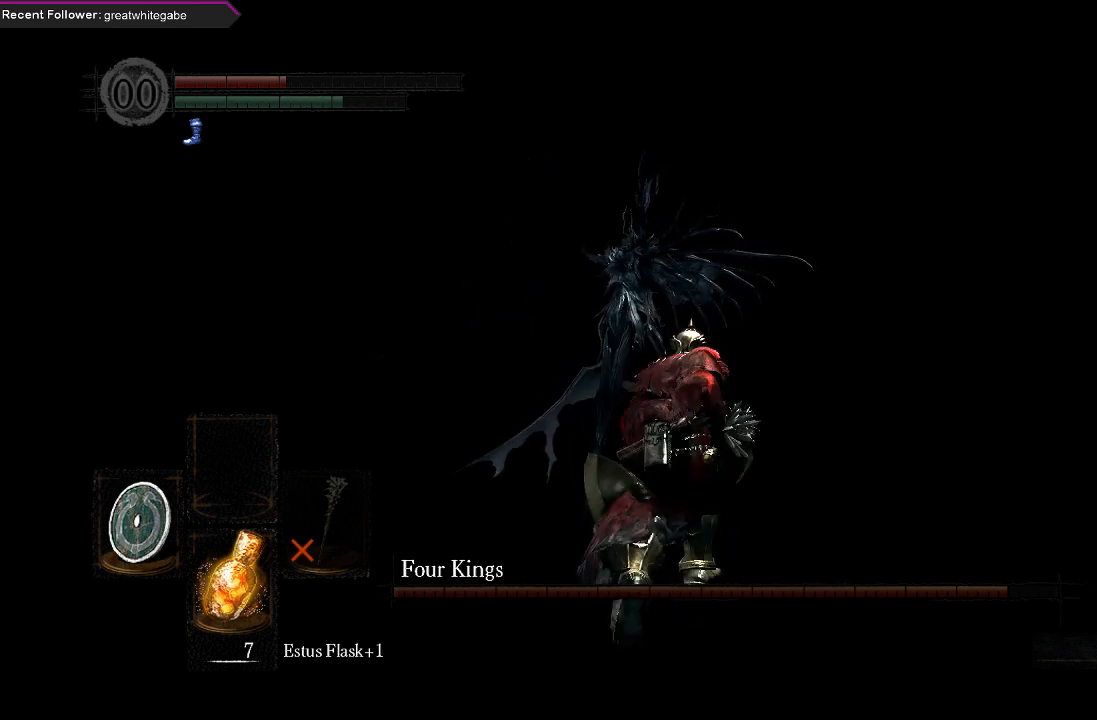
{"buttons": [], "left_stick": "up", "right_stick": "center", "events": [[67, "B", "up"]]}
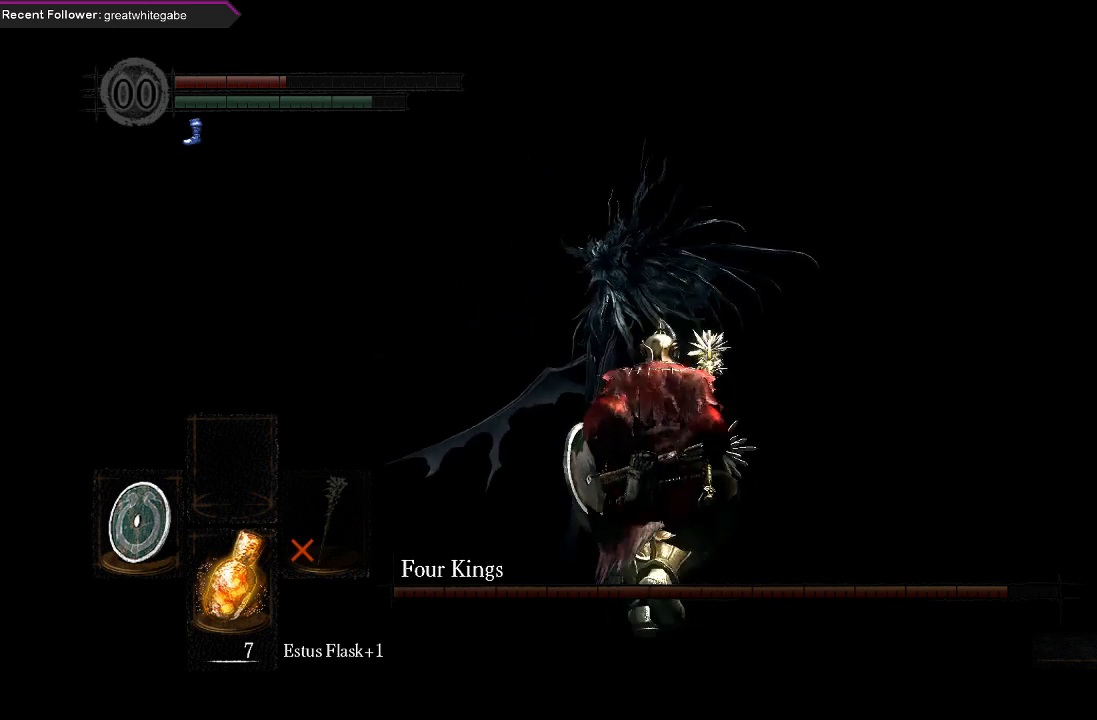
{"buttons": ["B"], "left_stick": "up", "right_stick": "center", "events": [[67, "B", "down"]]}
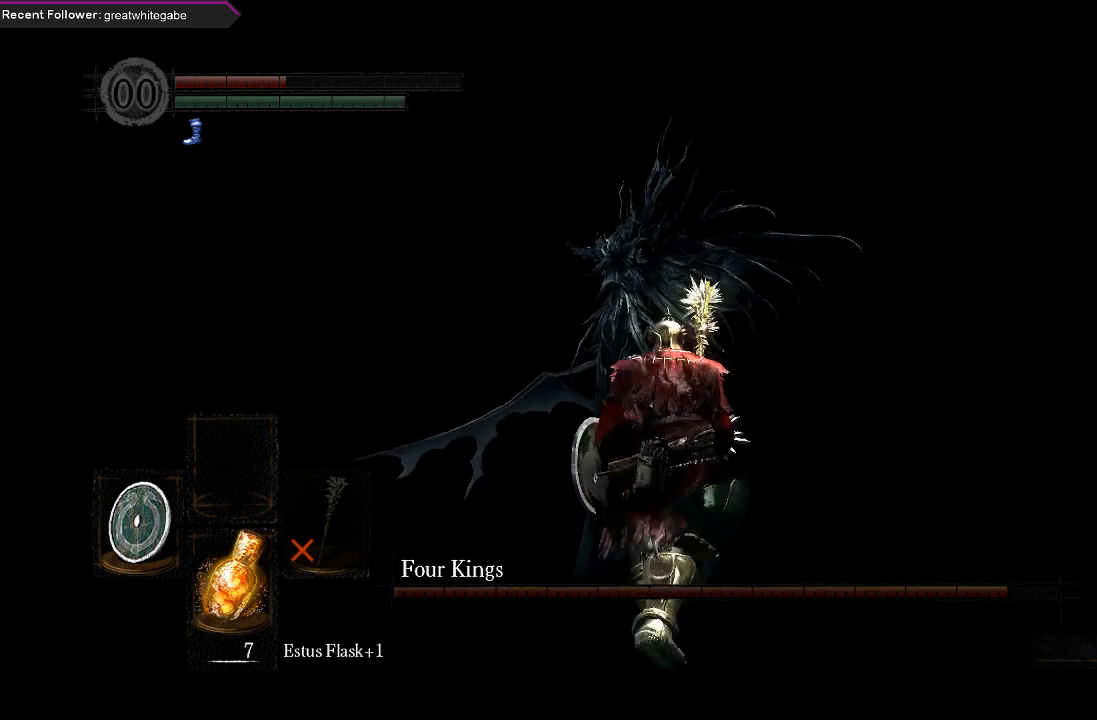
{"buttons": ["B"], "left_stick": "up", "right_stick": "center", "events": []}
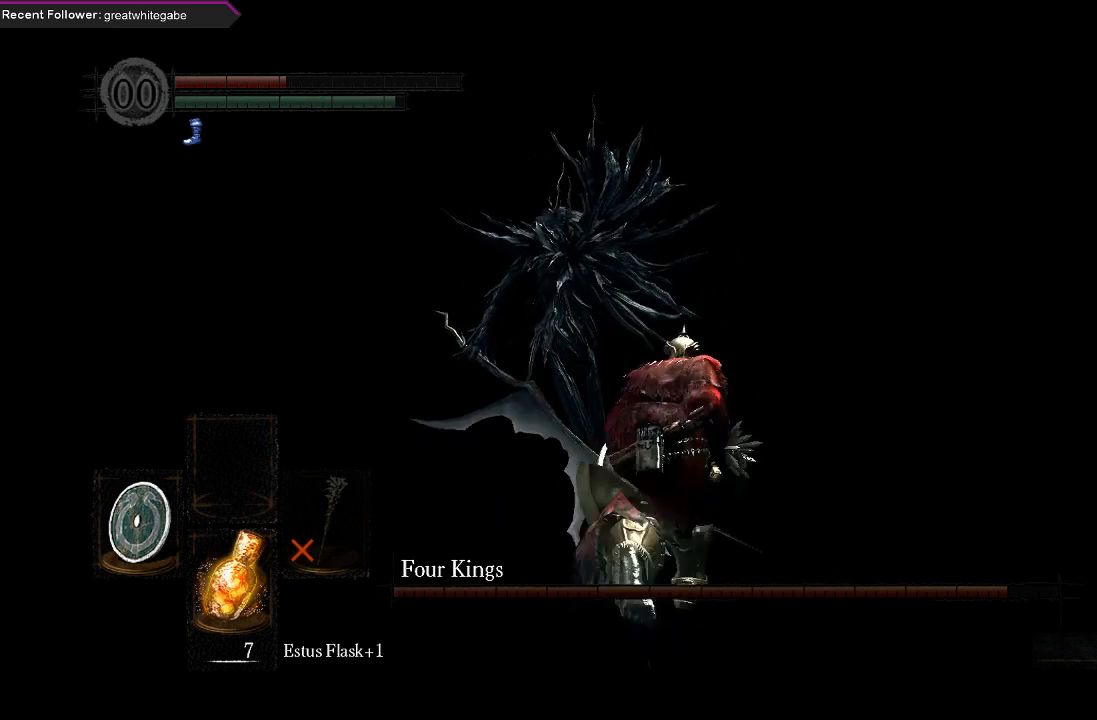
{"buttons": ["B"], "left_stick": "up", "right_stick": "center", "events": []}
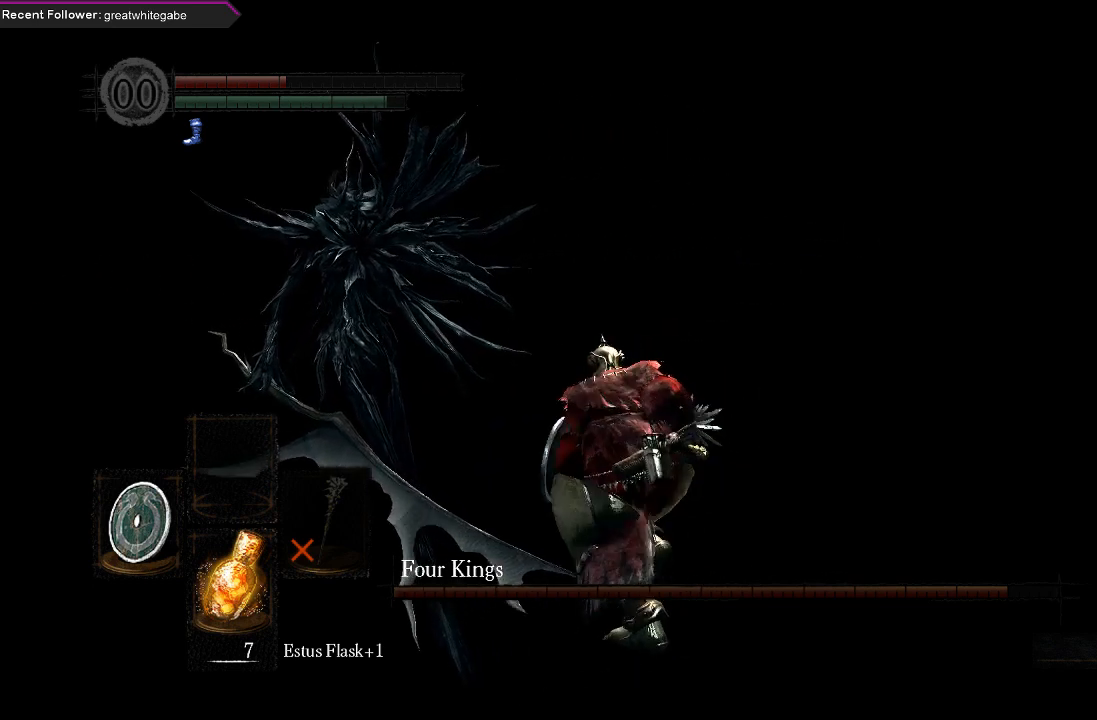
{"buttons": ["B", "L1"], "left_stick": "up", "right_stick": "center", "events": [[33, "right_stick", "left"], [333, "L1", "down"], [333, "right_stick", "center"]]}
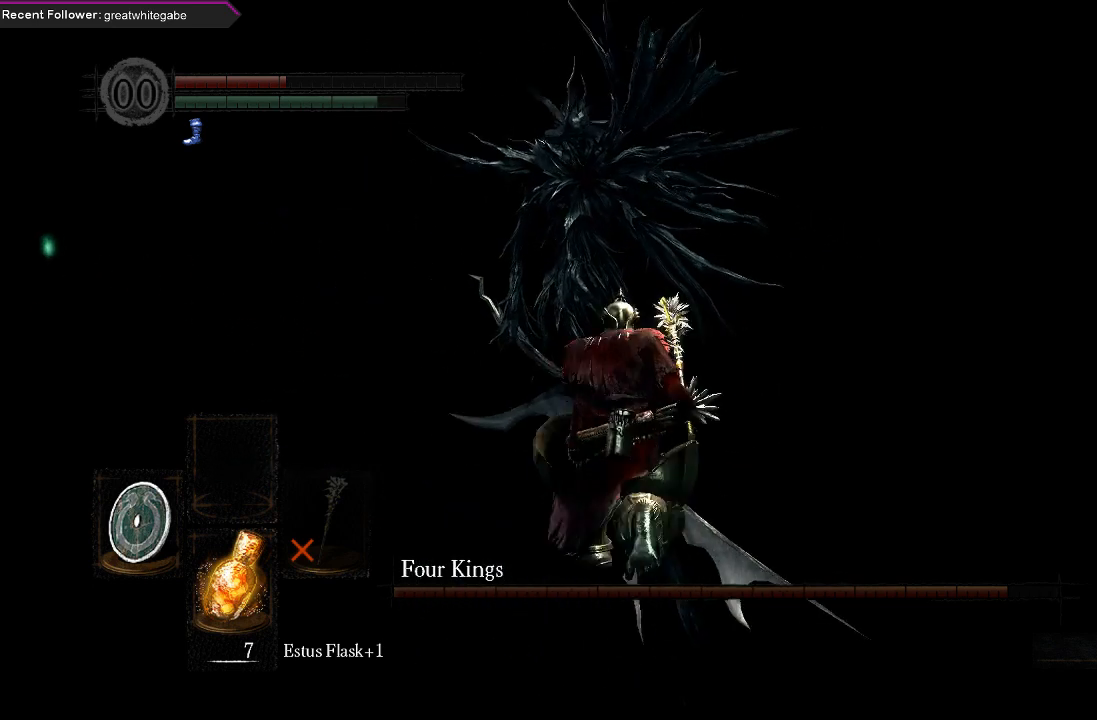
{"buttons": ["B", "L1"], "left_stick": "up", "right_stick": "center", "events": [[200, "right_stick", "left"], [433, "right_stick", "center"]]}
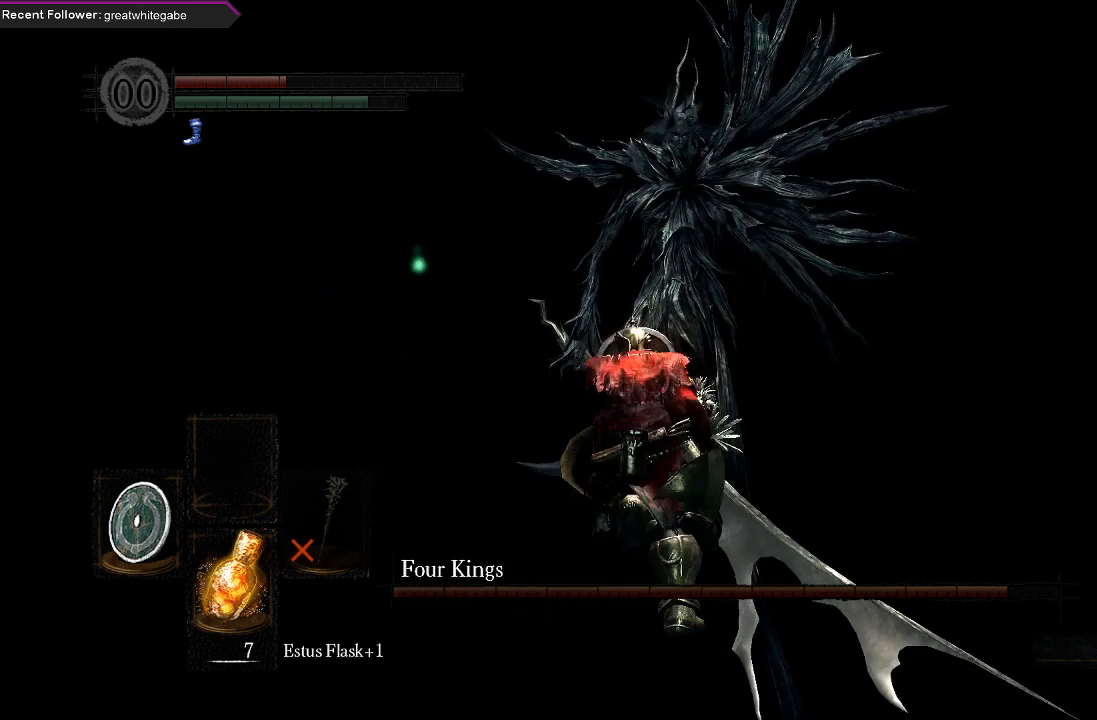
{"buttons": ["B", "L1"], "left_stick": "up", "right_stick": "center", "events": [[267, "right_stick", "left"], [500, "right_stick", "center"]]}
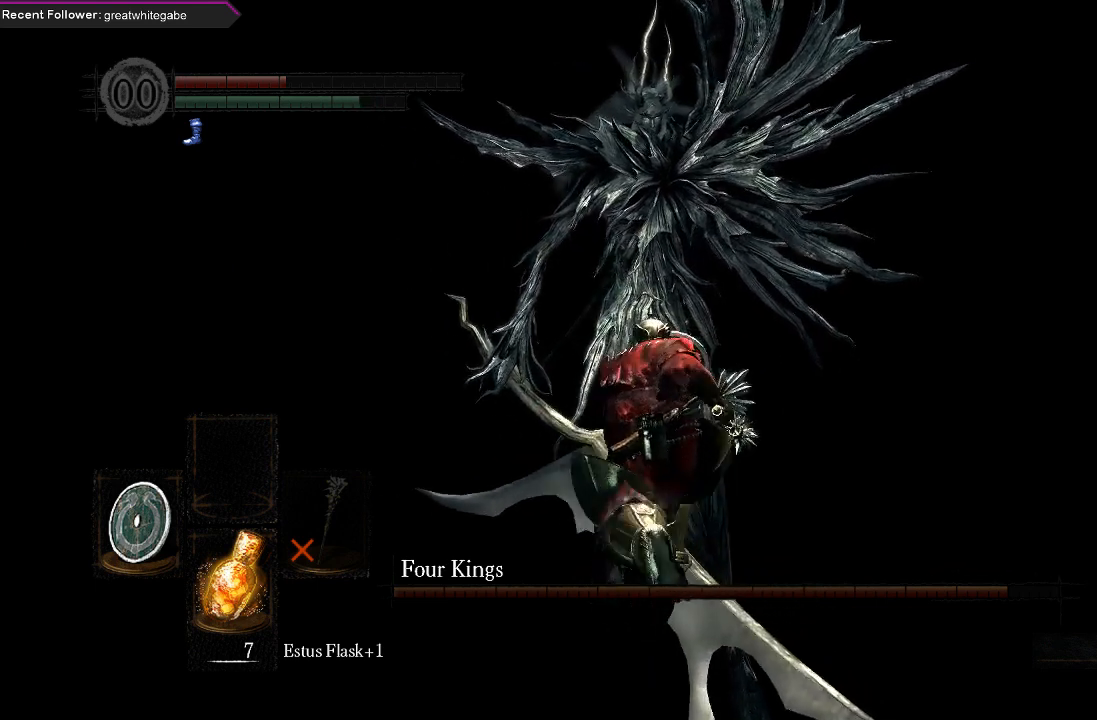
{"buttons": ["B", "L1"], "left_stick": "up", "right_stick": "center", "events": [[167, "right_stick", "left"], [467, "right_stick", "center"]]}
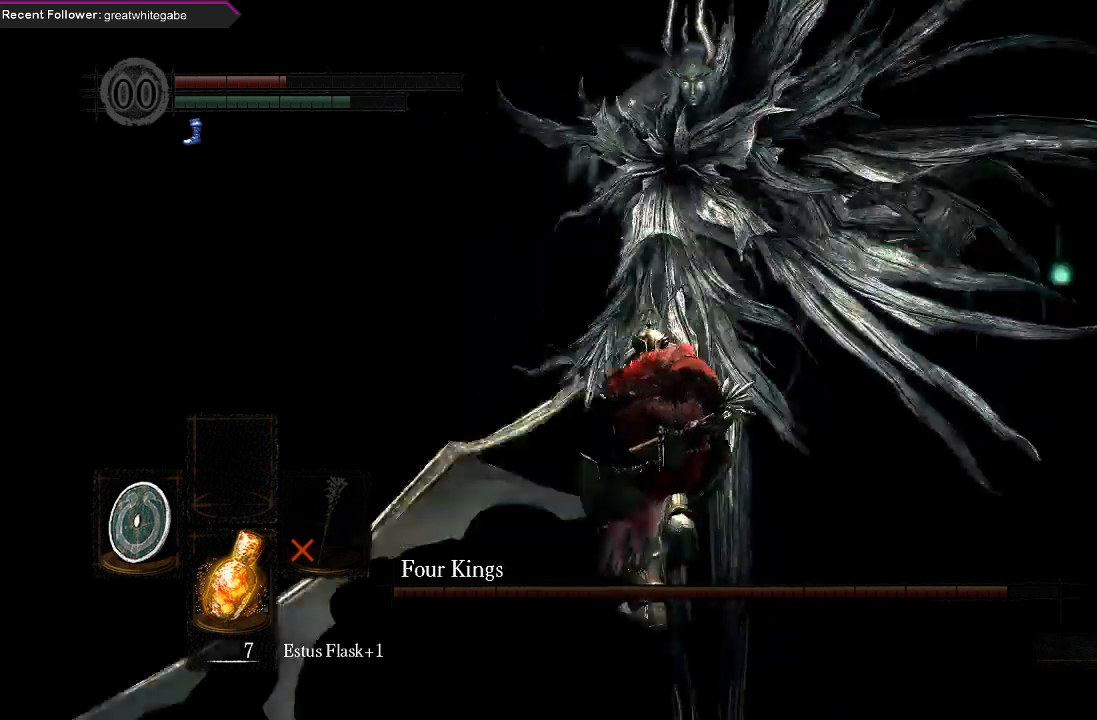
{"buttons": ["L1"], "left_stick": "up-right", "right_stick": "center", "events": [[33, "right_stick", "left"], [300, "right_stick", "center"], [333, "left_stick", "up-right"], [400, "B", "up"]]}
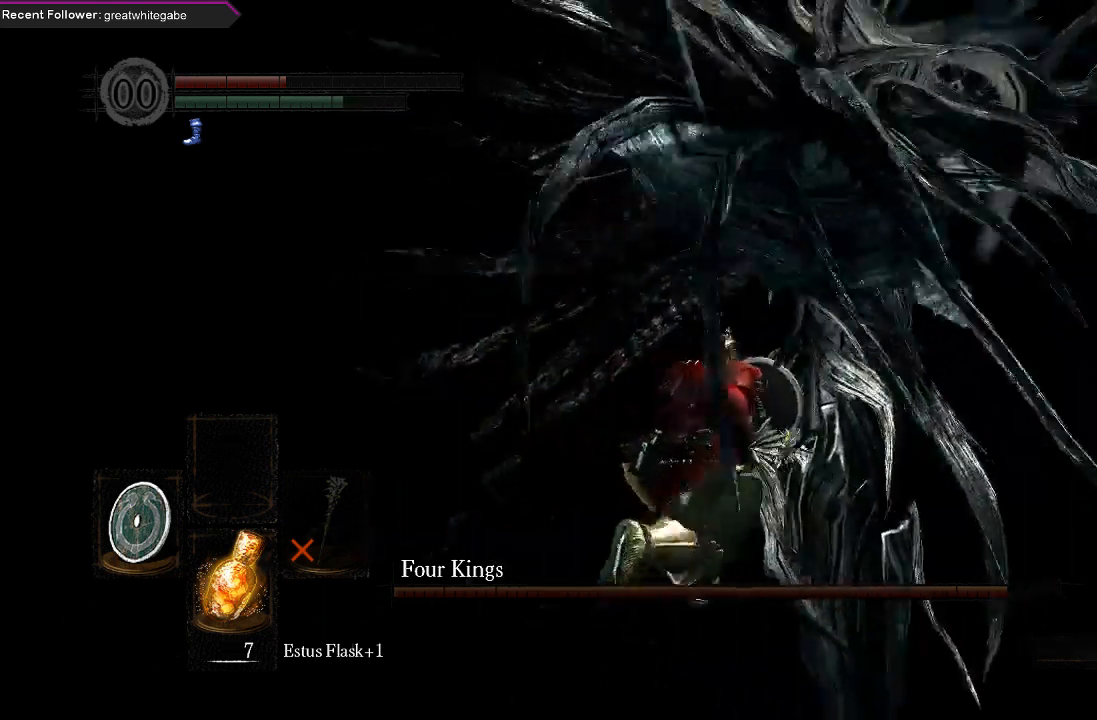
{"buttons": ["B", "L1"], "left_stick": "up-right", "right_stick": "center", "events": [[33, "left_stick", "up"], [267, "left_stick", "up-right"], [333, "B", "down"], [433, "B", "up"], [500, "B", "down"]]}